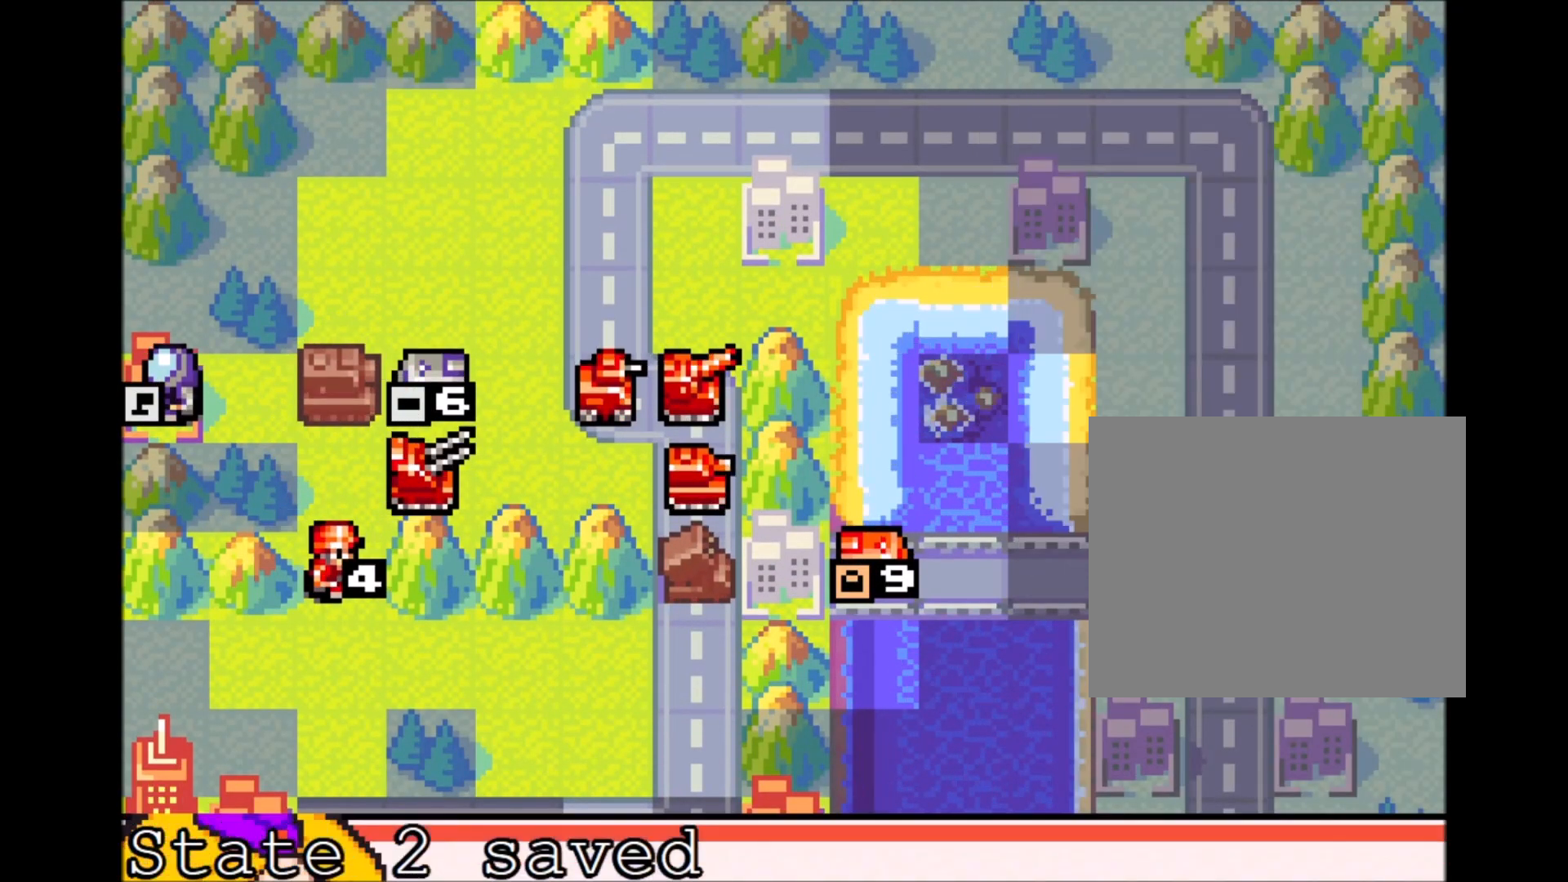
Gameplay with a controller (Xbox layout); each line is a JSON object with the inputs held at the frame after it (dt_ms = milliseconds from this image to that frame). "events" lists button and stick changes between this image and that frame as [ms after this image, input, new state], when the widget could be followed in between. Not read: HOME L3 R2 R3 left_stick right_stick.
{"dt_ms": 500, "buttons": [], "events": [[267, "A", "down"], [400, "A", "up"]]}
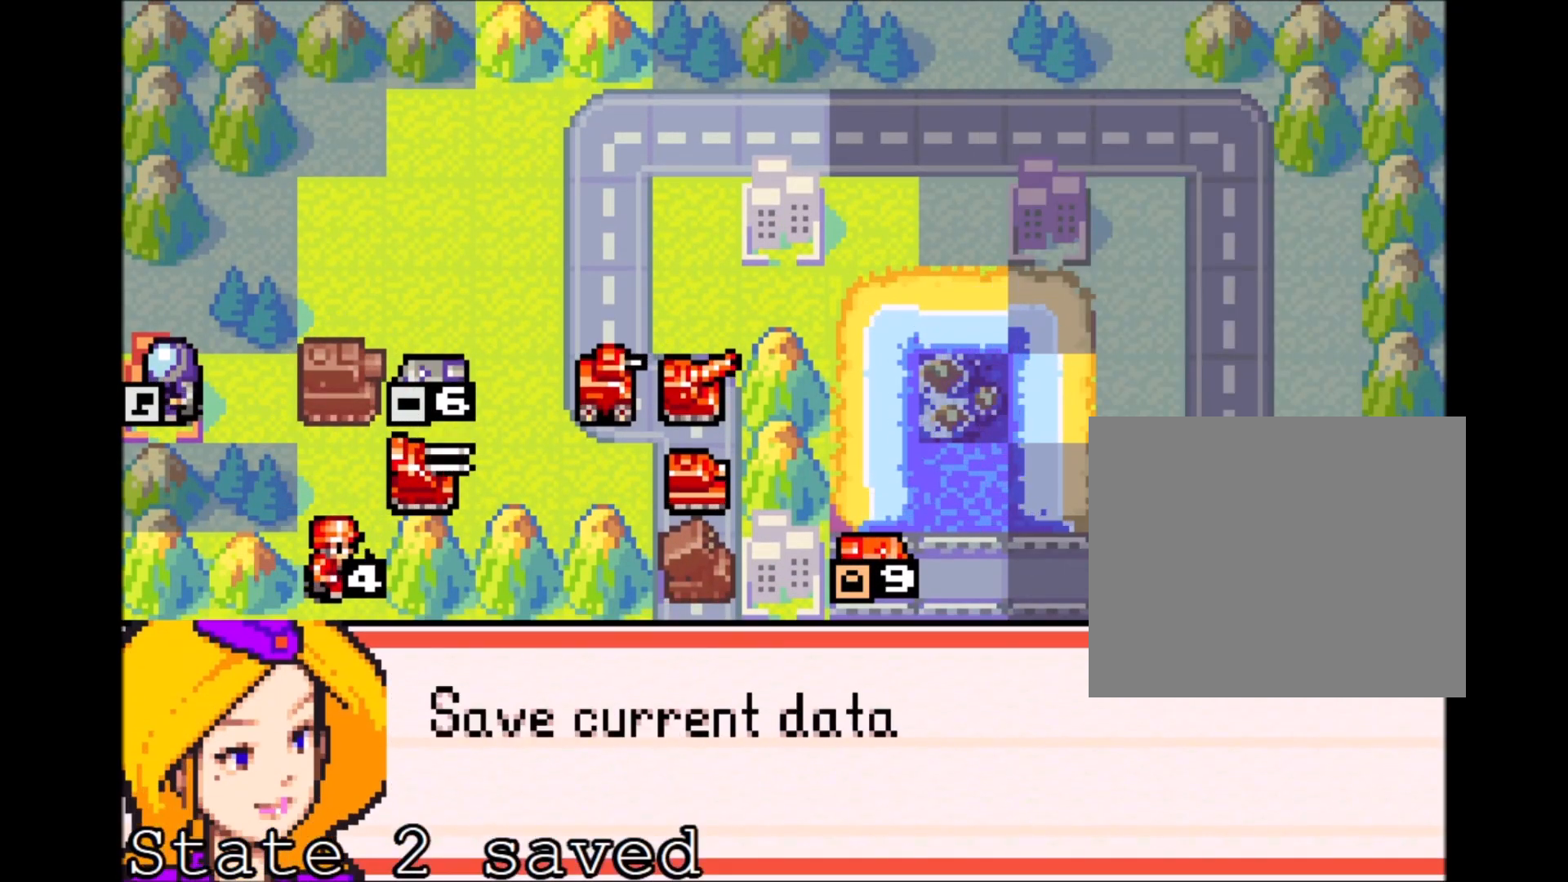
{"dt_ms": 500, "buttons": [], "events": []}
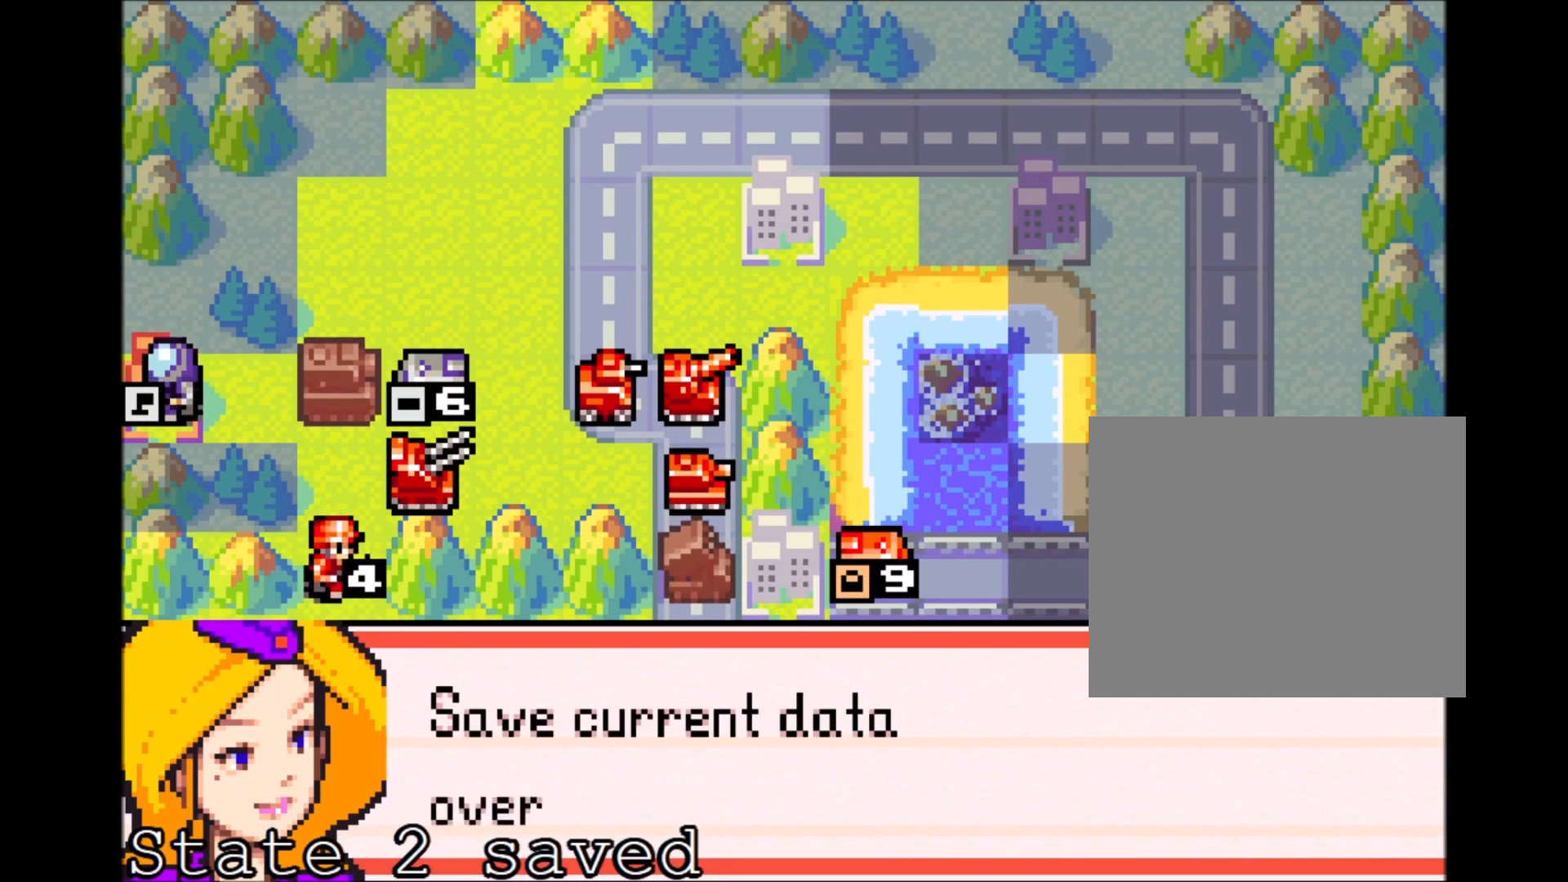
{"dt_ms": 500, "buttons": [], "events": []}
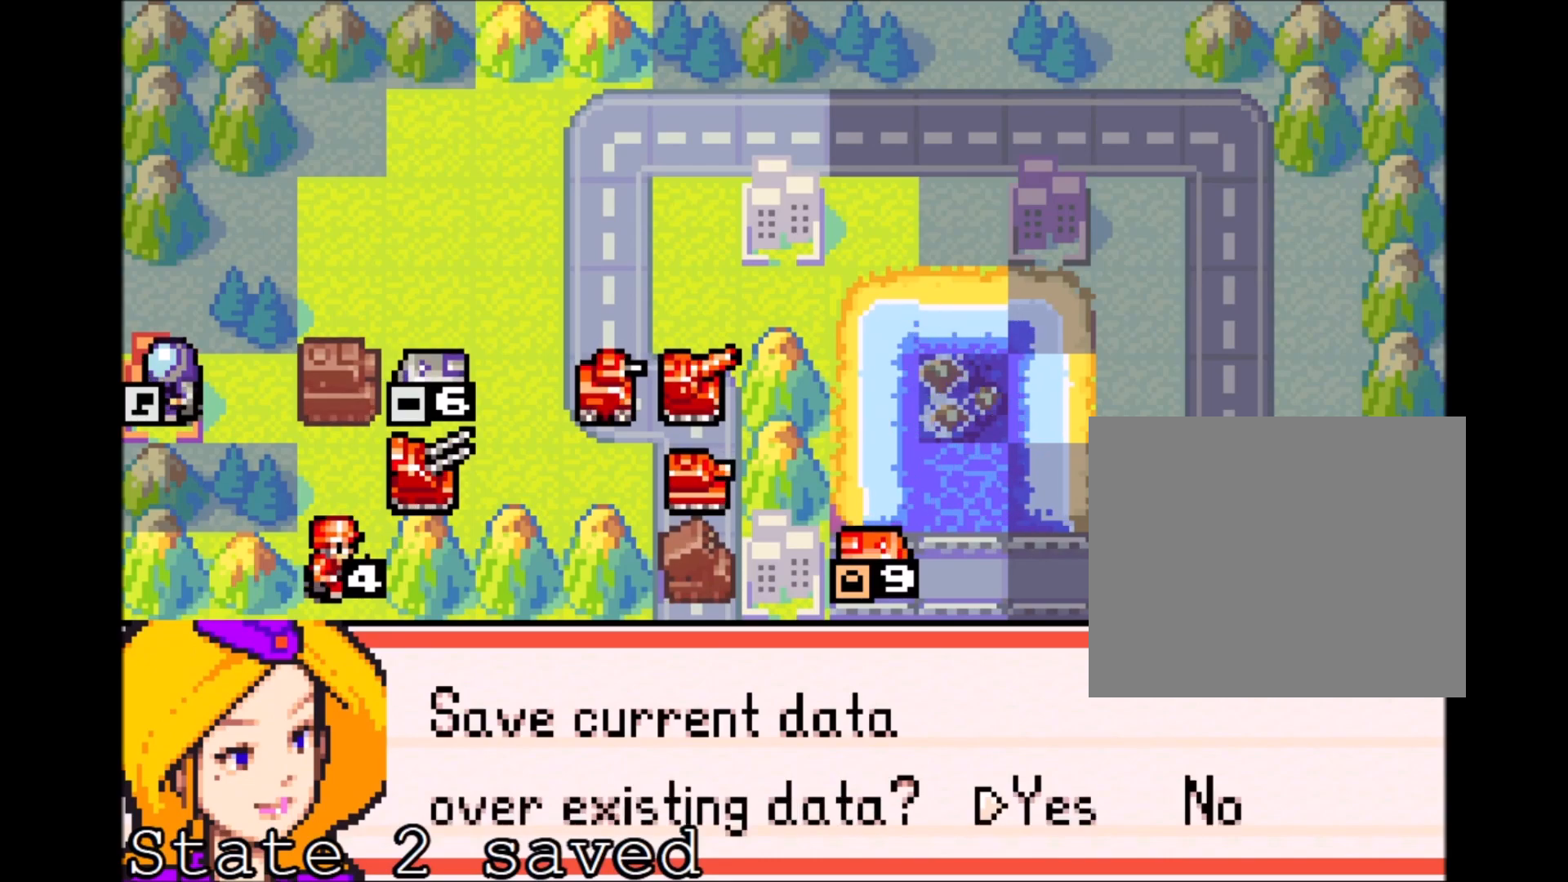
{"dt_ms": 500, "buttons": ["A"], "events": [[117, "A", "down"], [183, "A", "up"], [300, "A", "down"], [367, "A", "up"], [500, "A", "down"]]}
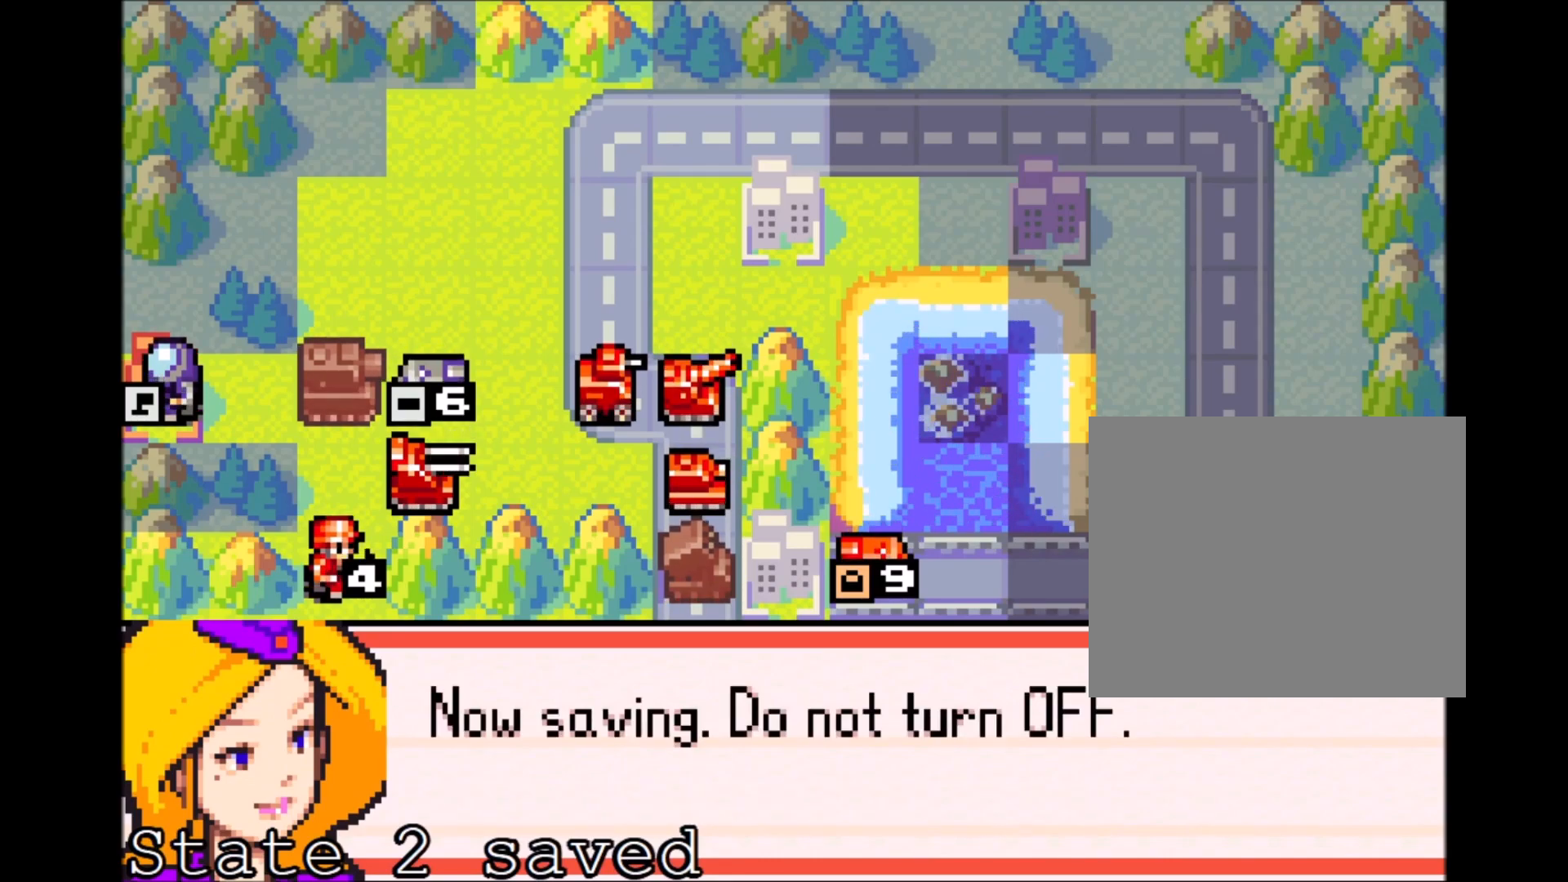
{"dt_ms": 500, "buttons": [], "events": [[50, "A", "up"], [150, "A", "down"], [233, "A", "up"]]}
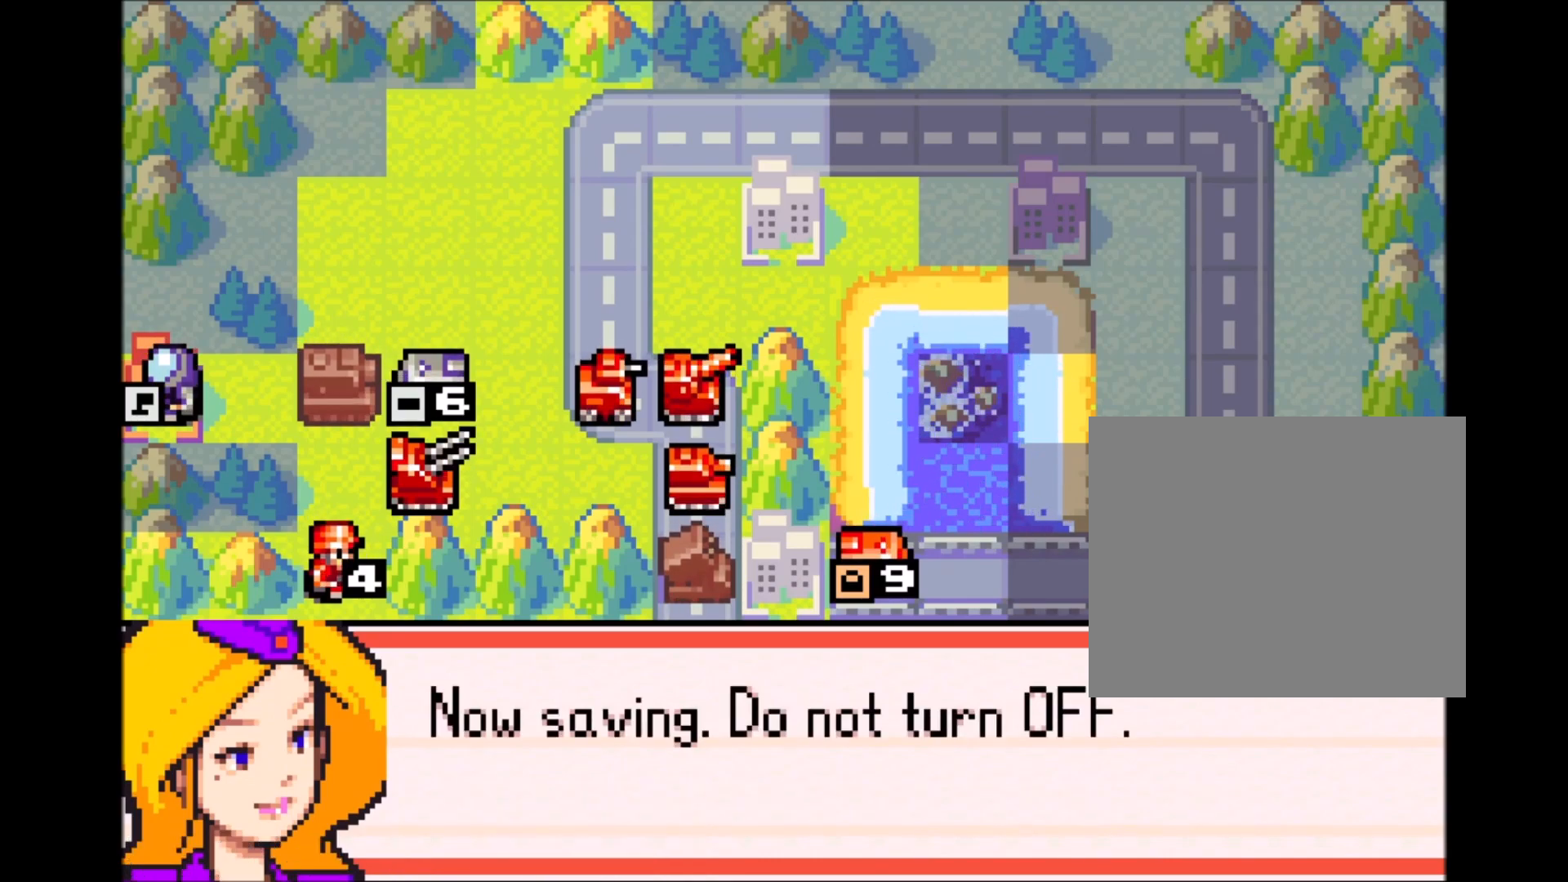
{"dt_ms": 500, "buttons": ["A"], "events": [[467, "A", "down"]]}
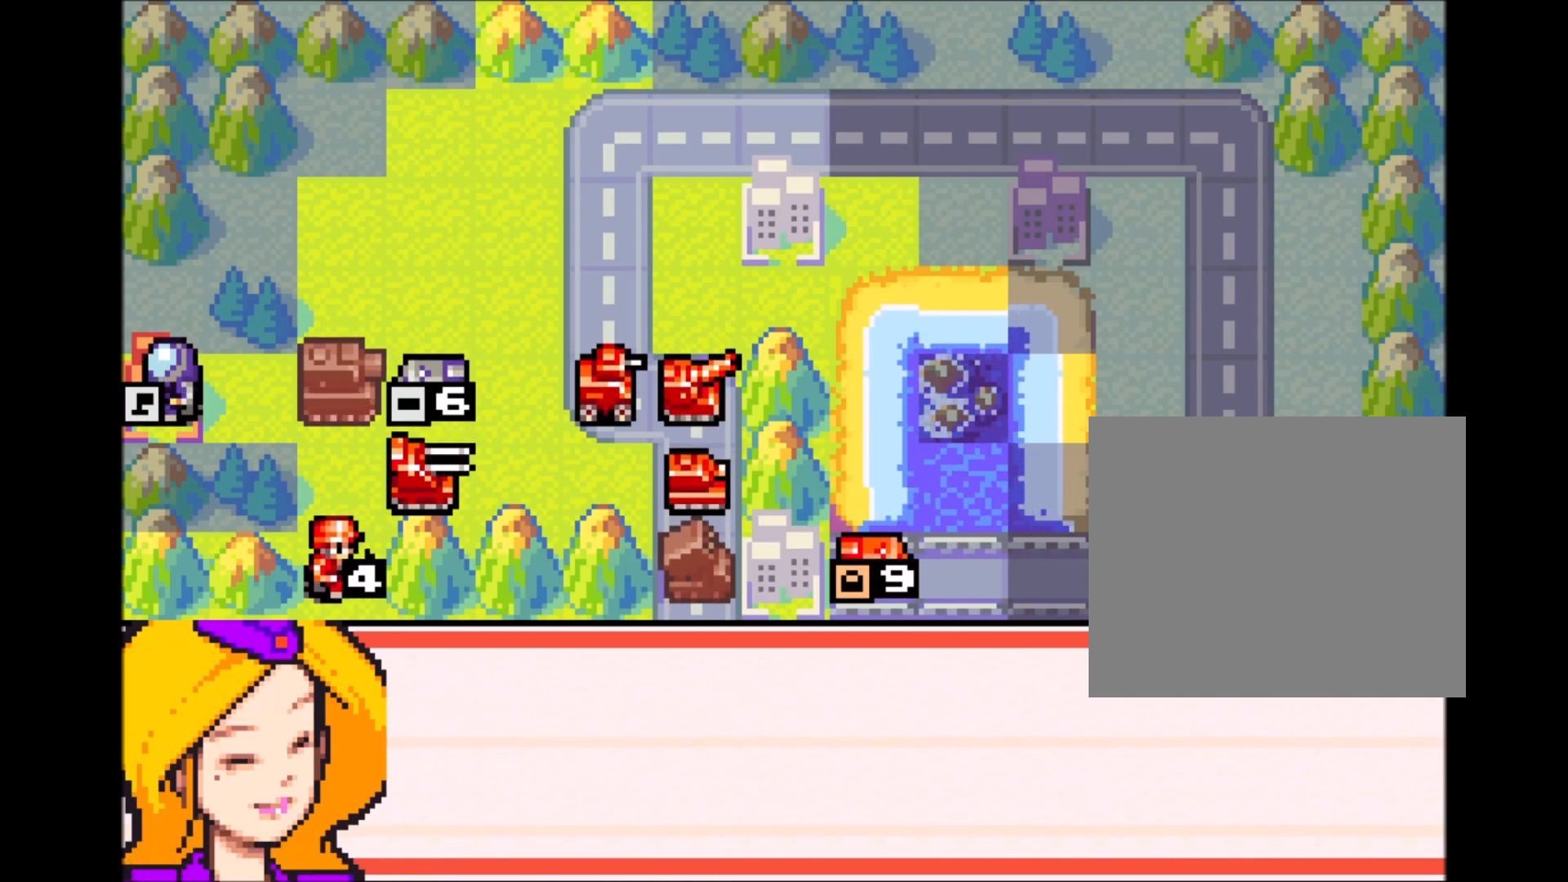
{"dt_ms": 500, "buttons": ["DPAD_RIGHT"], "events": [[67, "A", "up"], [150, "DPAD_RIGHT", "down"], [167, "A", "down"], [233, "A", "up"]]}
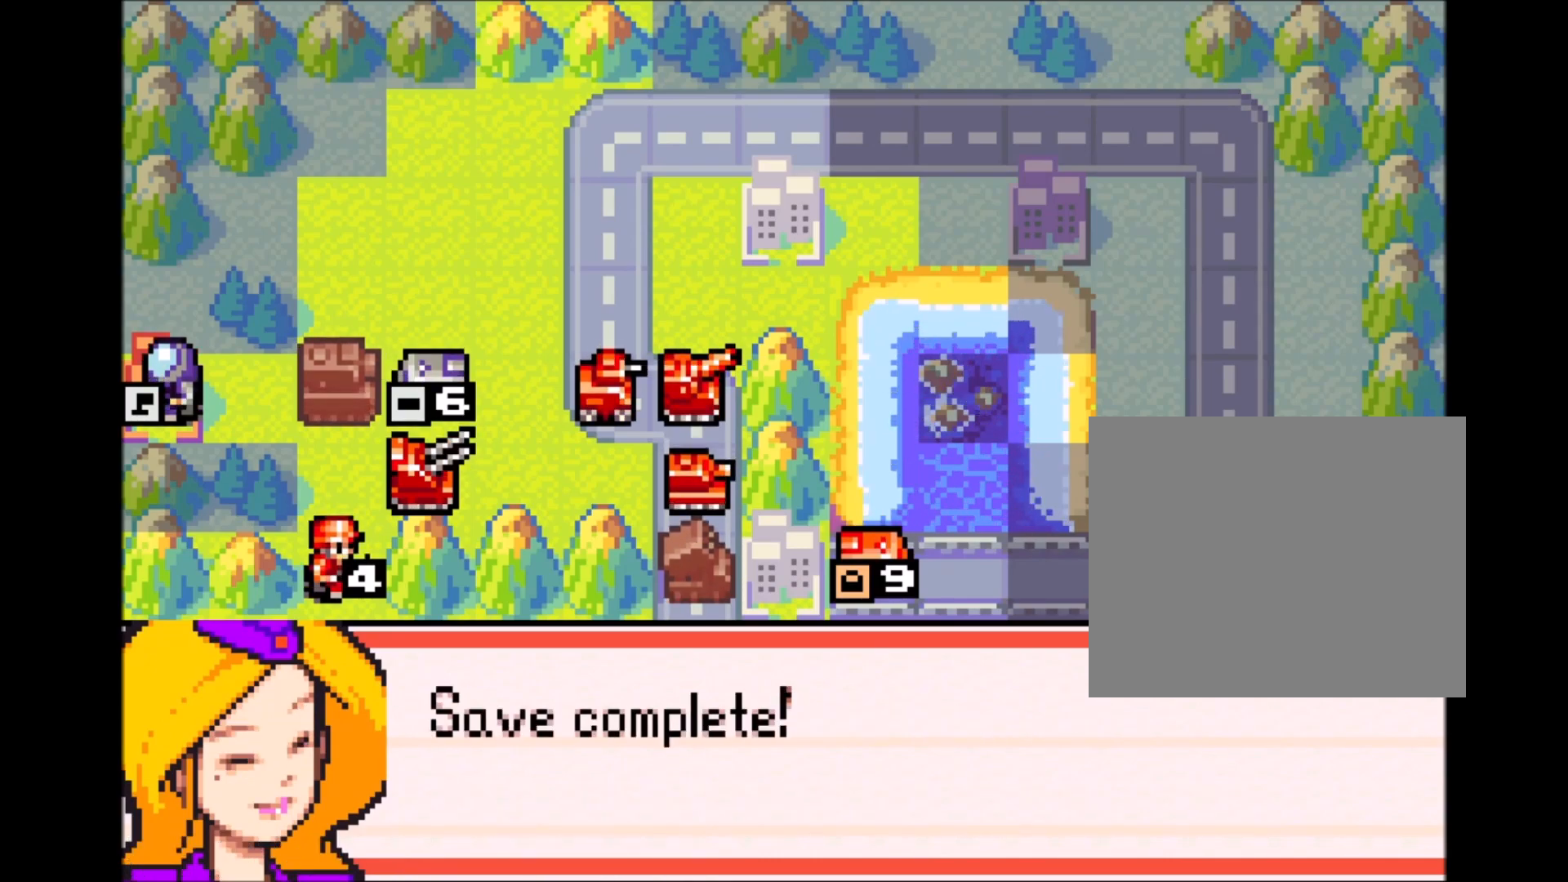
{"dt_ms": 500, "buttons": [], "events": [[467, "DPAD_RIGHT", "up"]]}
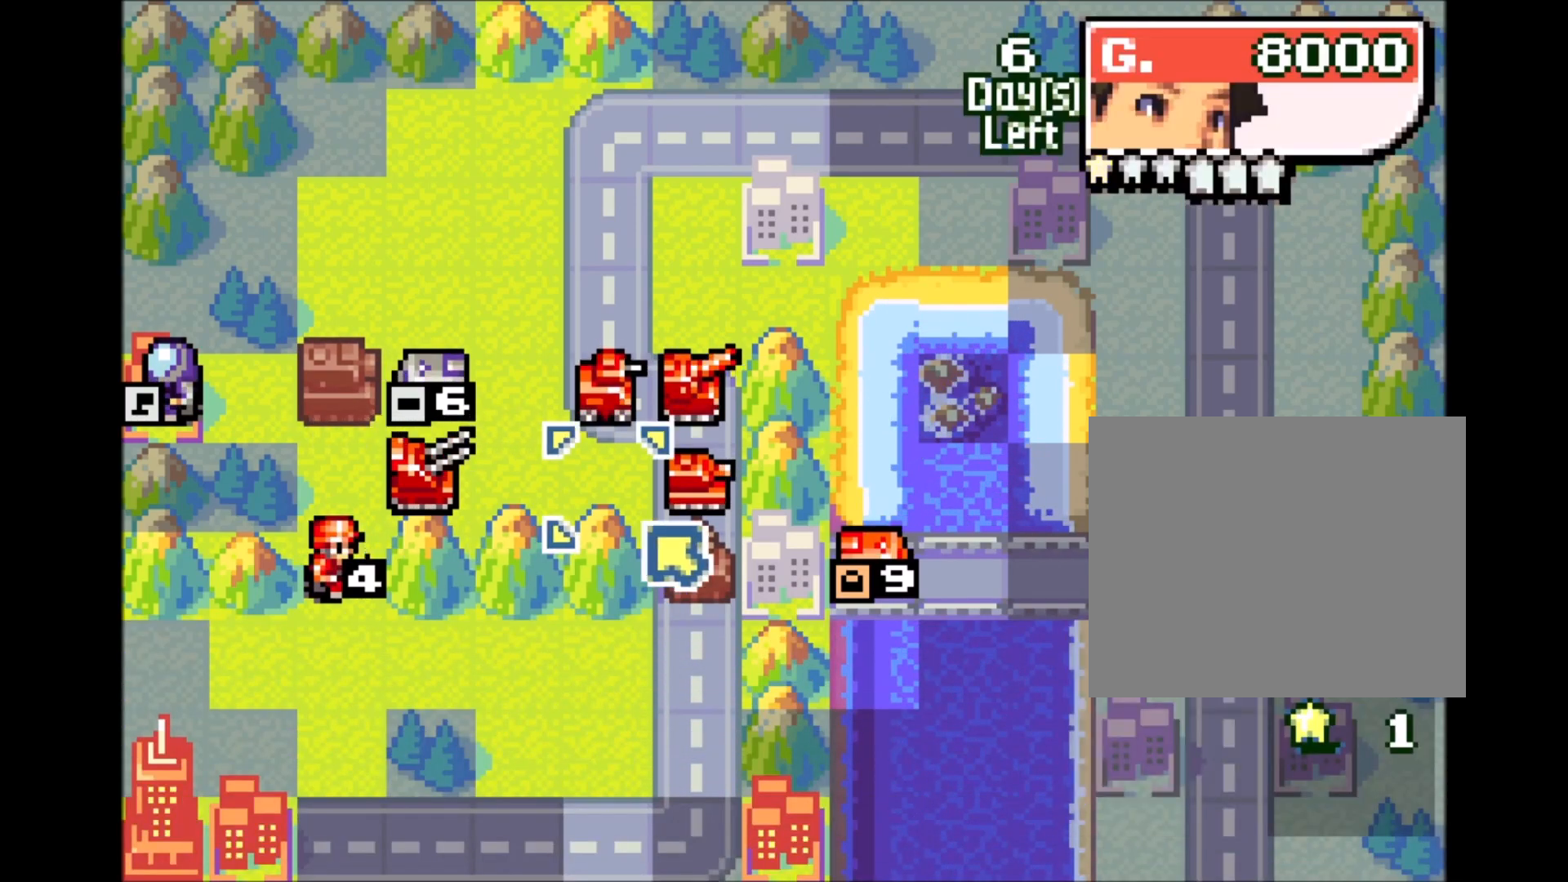
{"dt_ms": 500, "buttons": ["DPAD_RIGHT"], "events": [[33, "DPAD_RIGHT", "down"], [67, "DPAD_DOWN", "down"], [100, "DPAD_DOWN", "up"], [117, "DPAD_RIGHT", "up"], [183, "DPAD_RIGHT", "down"], [400, "A", "down"], [400, "DPAD_RIGHT", "up"], [483, "A", "up"], [500, "DPAD_RIGHT", "down"]]}
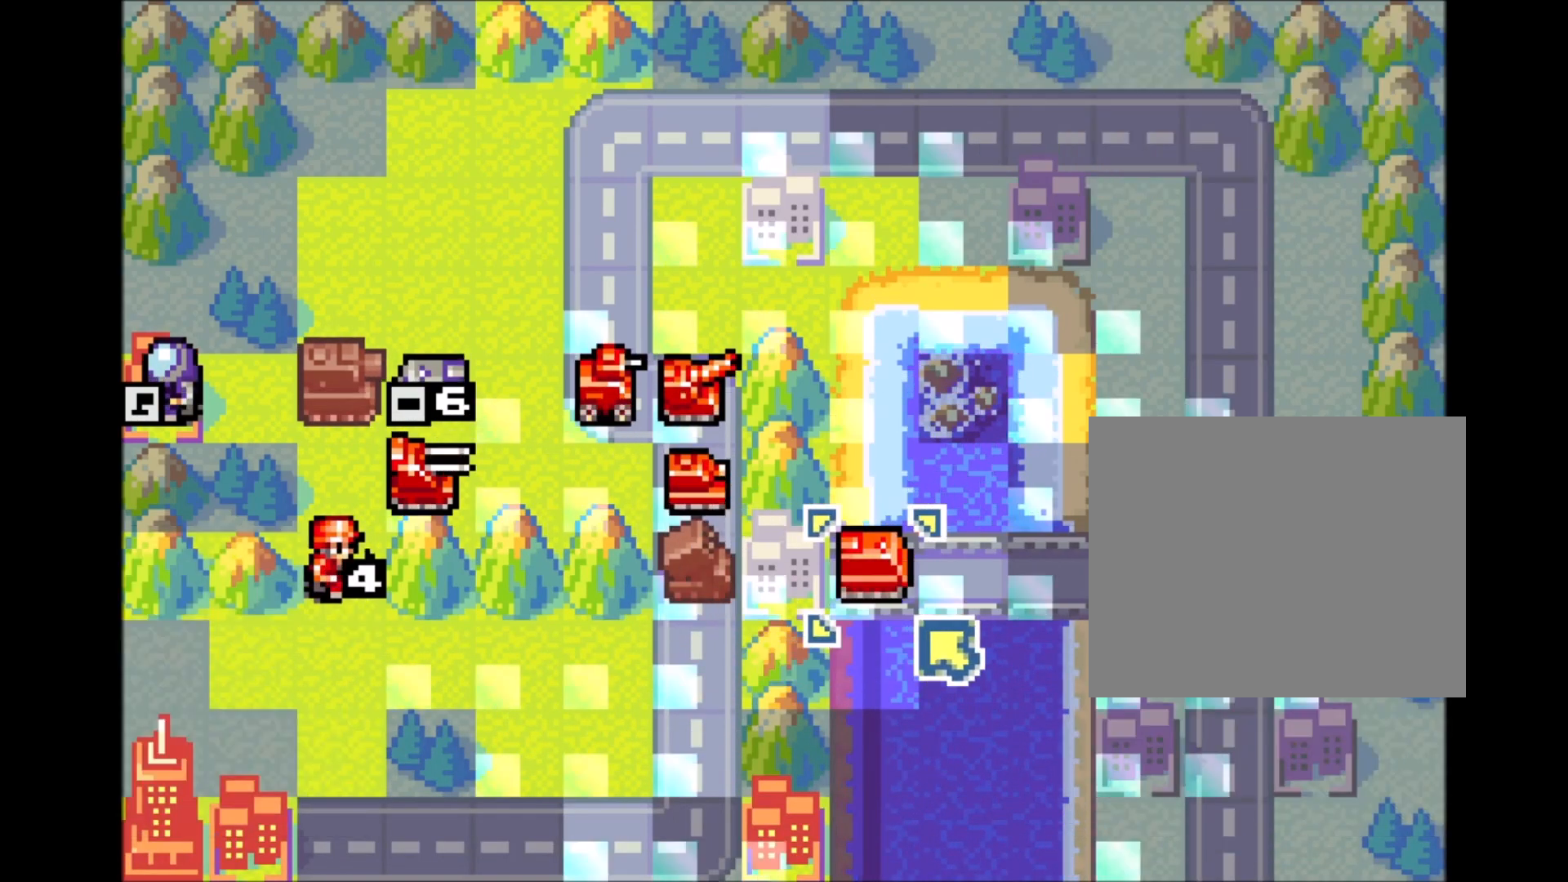
{"dt_ms": 1000, "buttons": ["A"]}
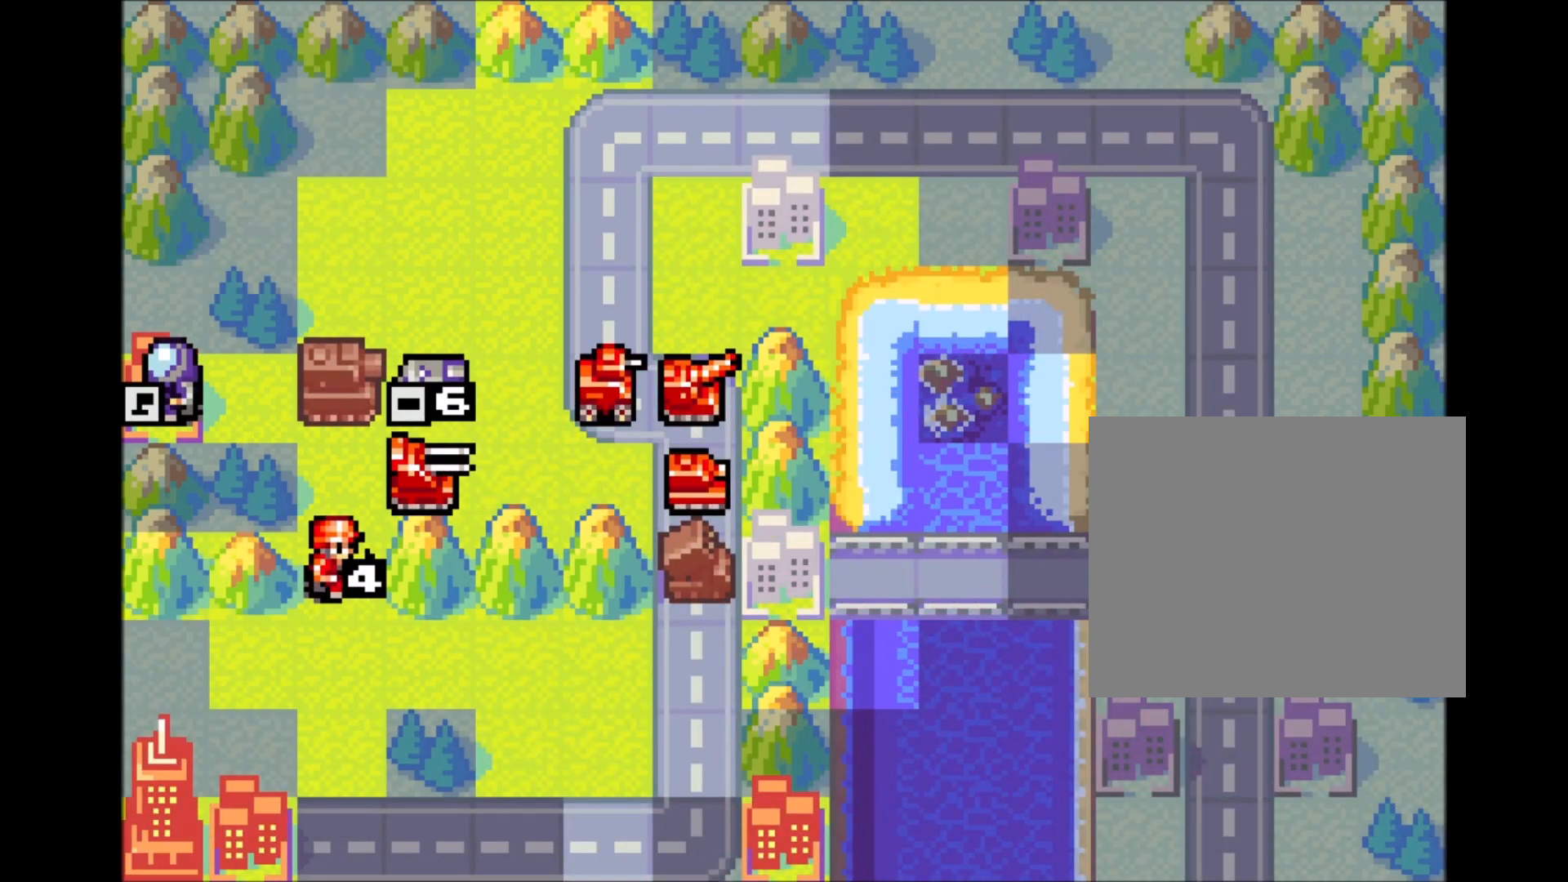
{"dt_ms": 500, "buttons": [], "events": [[33, "A", "up"], [83, "A", "down"], [167, "DPAD_RIGHT", "down"], [217, "A", "up"], [250, "DPAD_RIGHT", "up"], [283, "A", "down"], [433, "A", "up"]]}
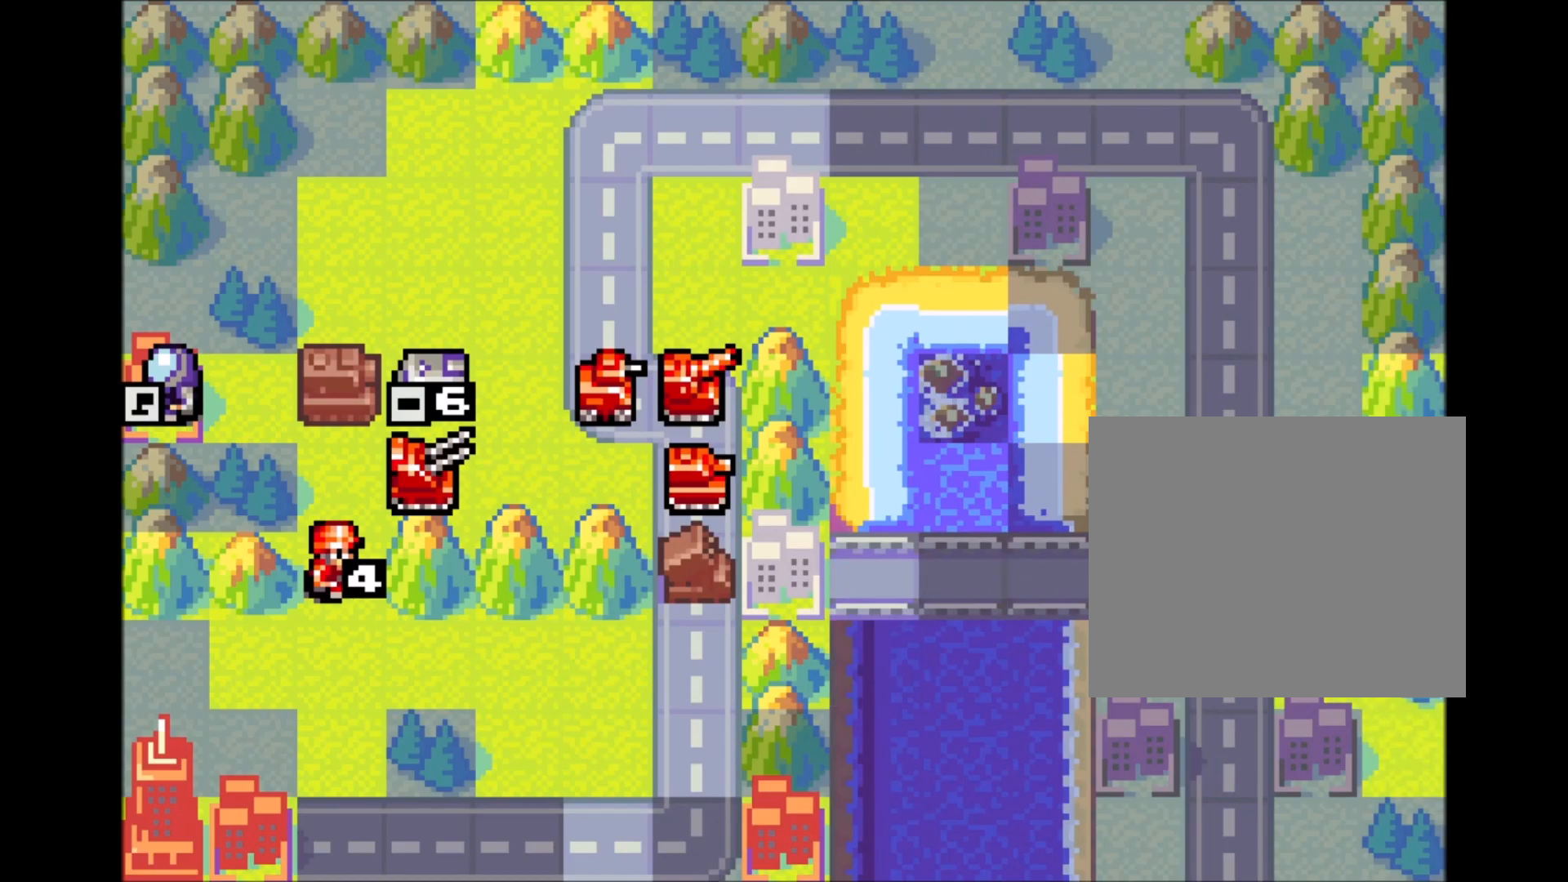
{"dt_ms": 500, "buttons": [], "events": [[67, "L2", "down"], [283, "L2", "up"]]}
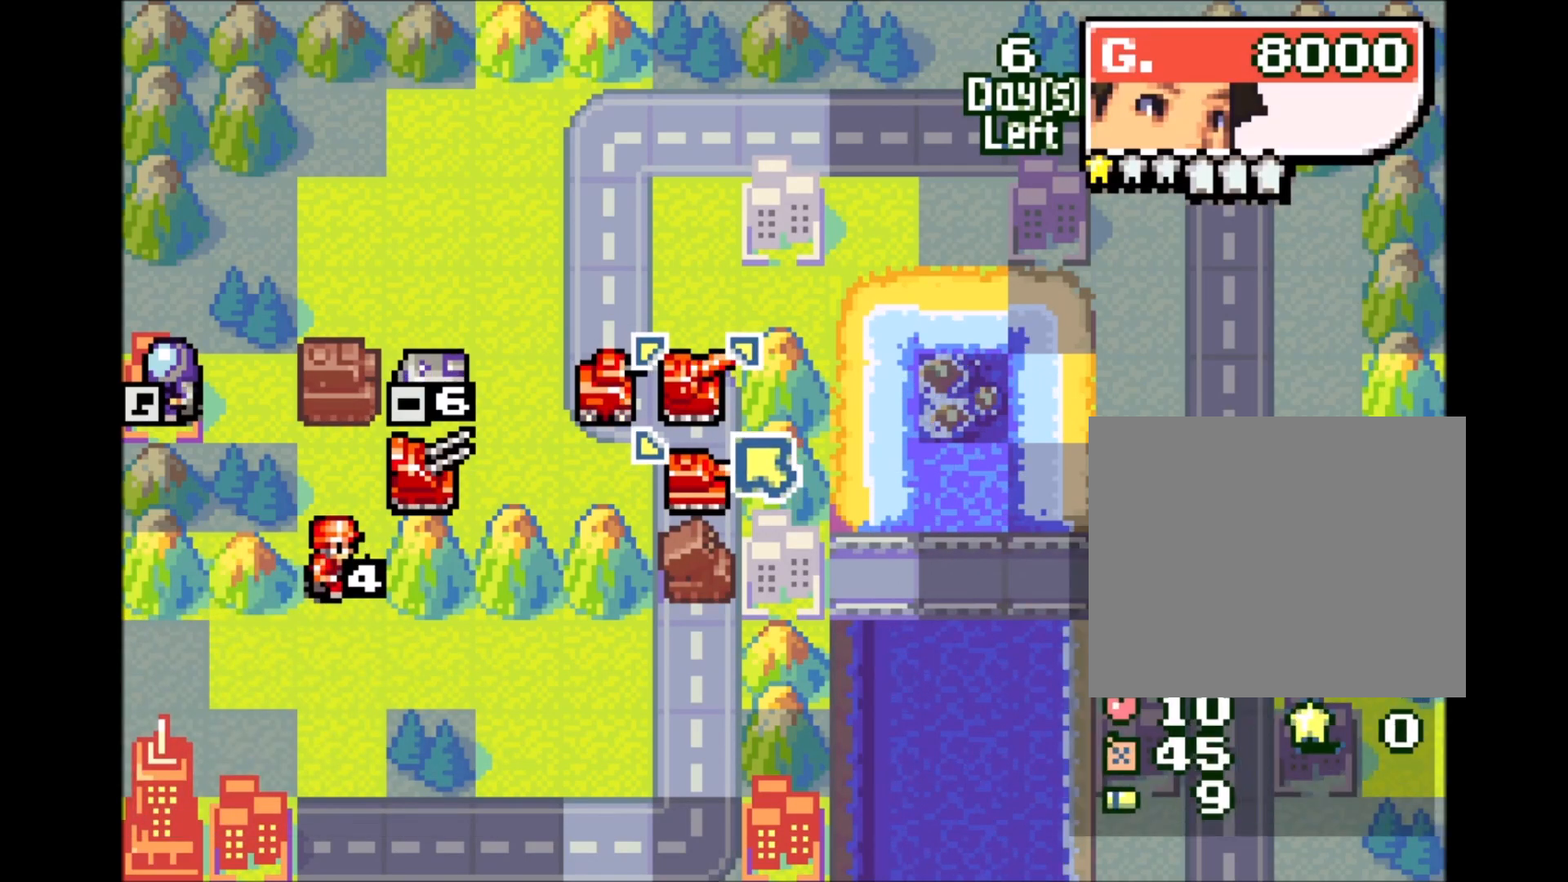
{"dt_ms": 500, "buttons": [], "events": [[233, "A", "down"], [333, "A", "up"], [383, "A", "down"], [467, "A", "up"]]}
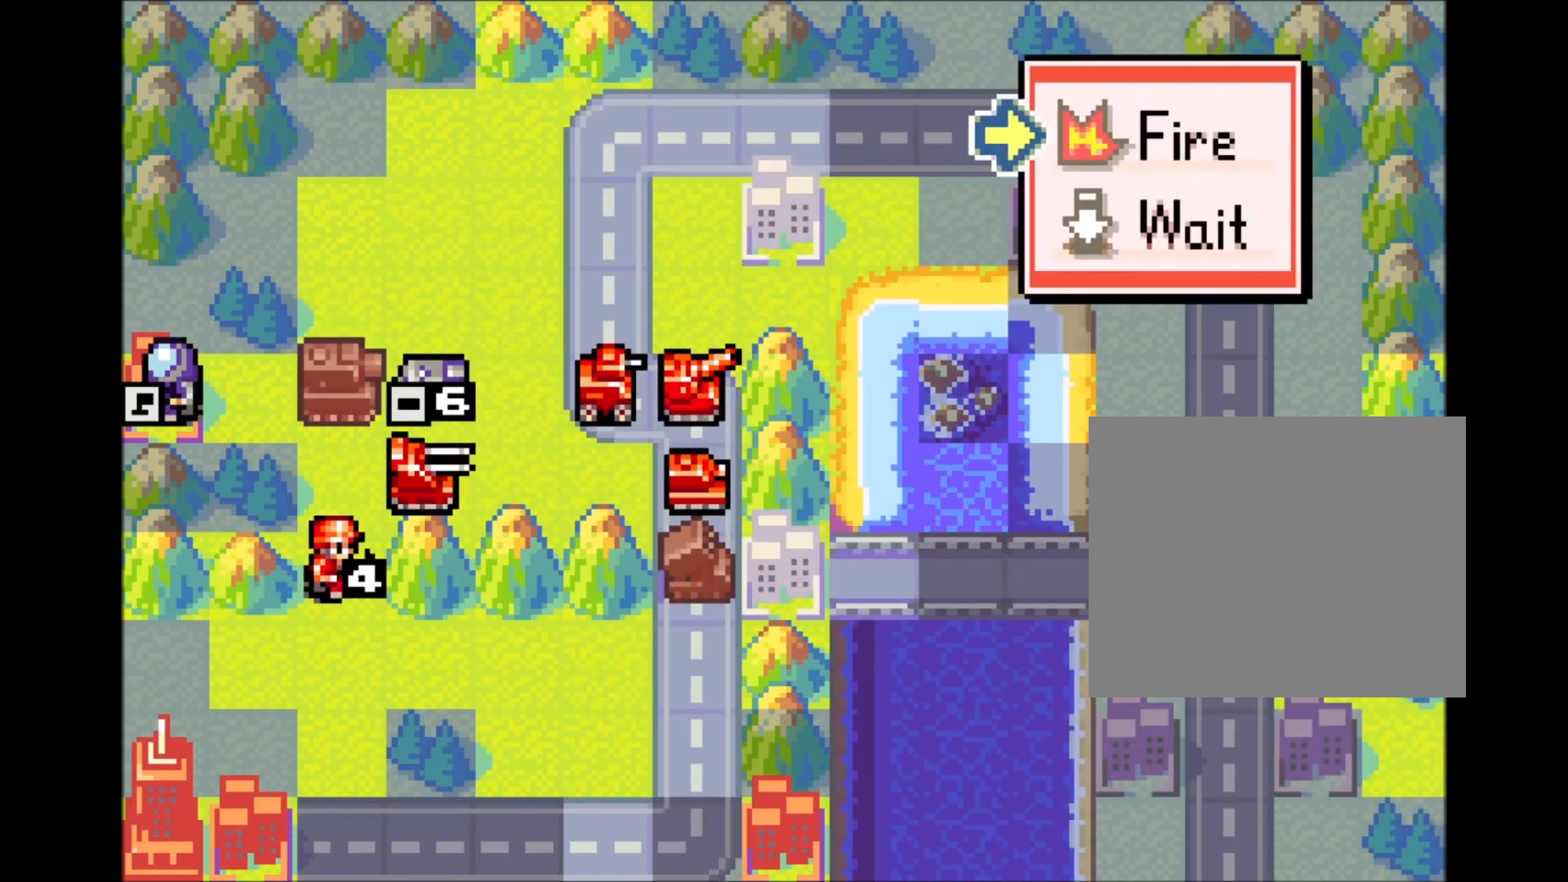
{"dt_ms": 500, "buttons": ["A"]}
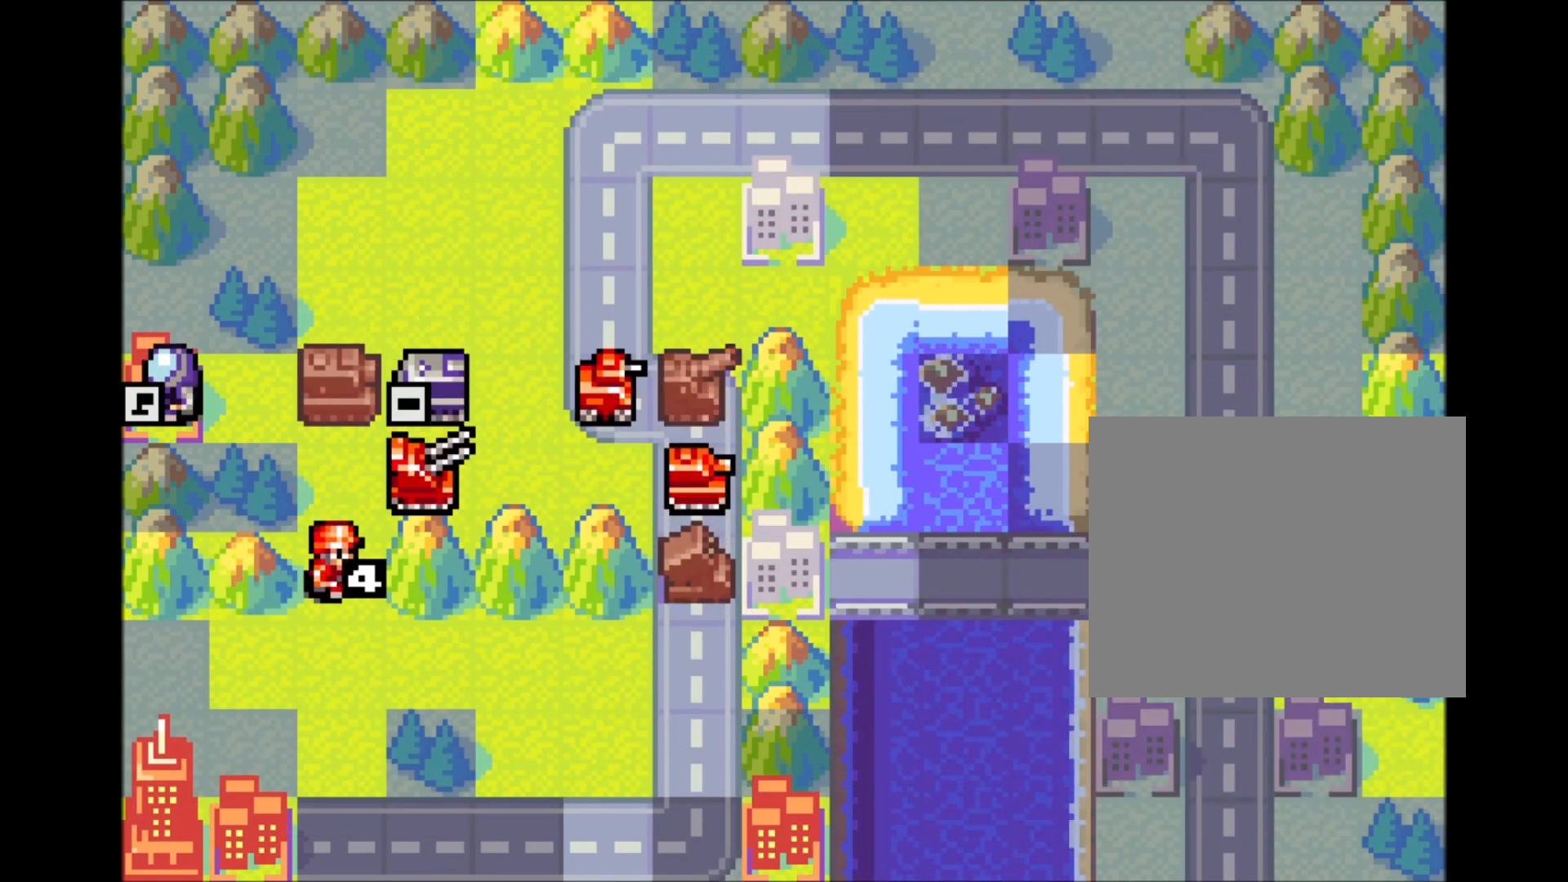
{"dt_ms": 500, "buttons": []}
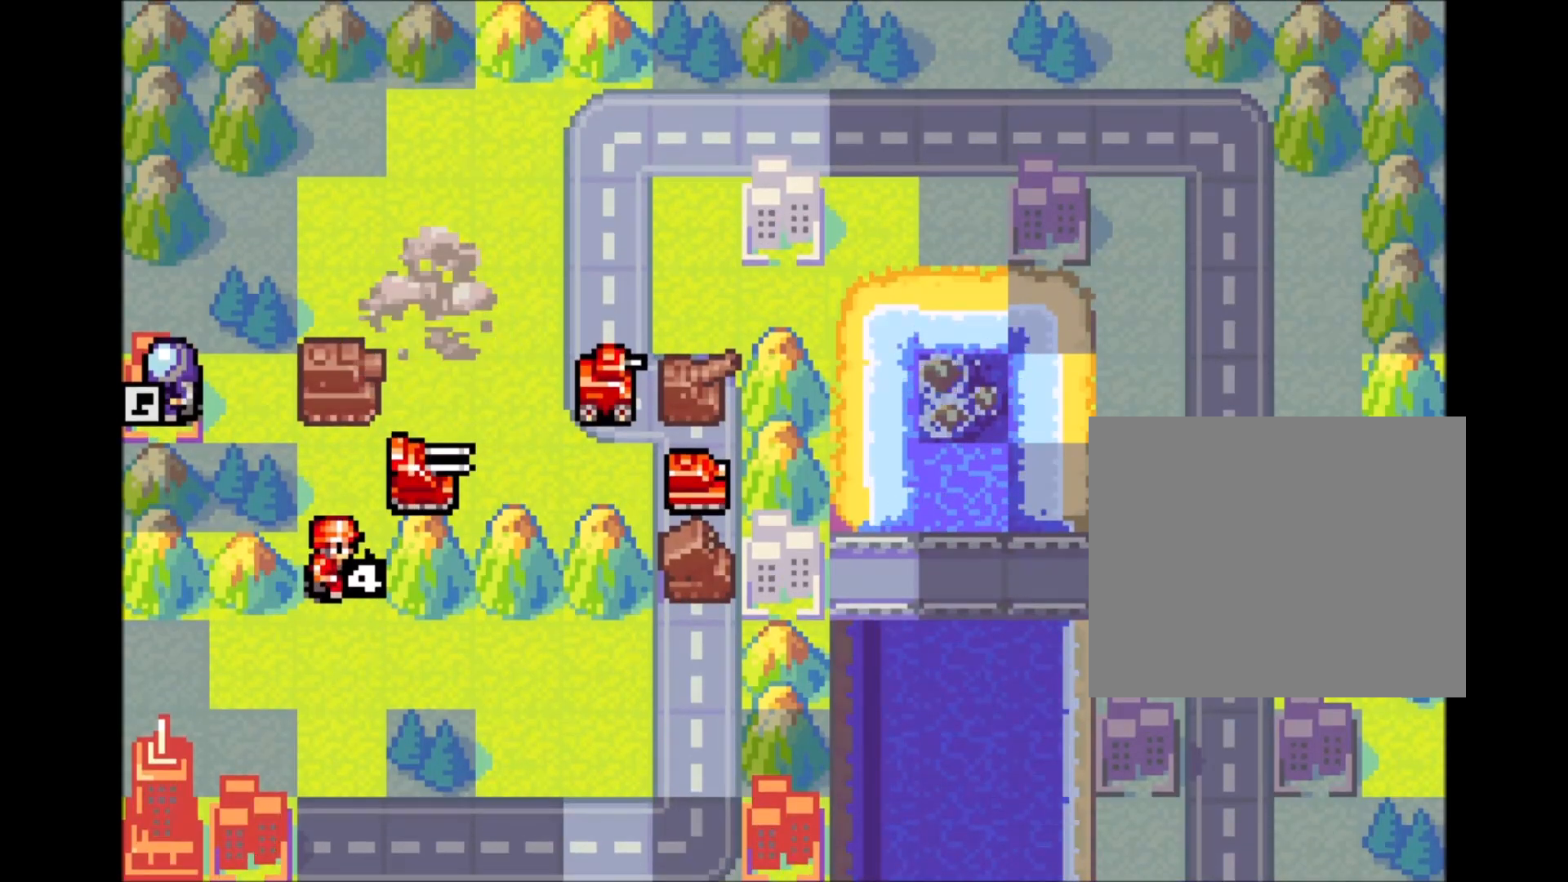
{"dt_ms": 500, "buttons": ["DPAD_RIGHT"], "events": [[317, "DPAD_DOWN", "down"], [383, "DPAD_DOWN", "up"], [400, "A", "down"], [467, "DPAD_RIGHT", "down"], [500, "A", "up"]]}
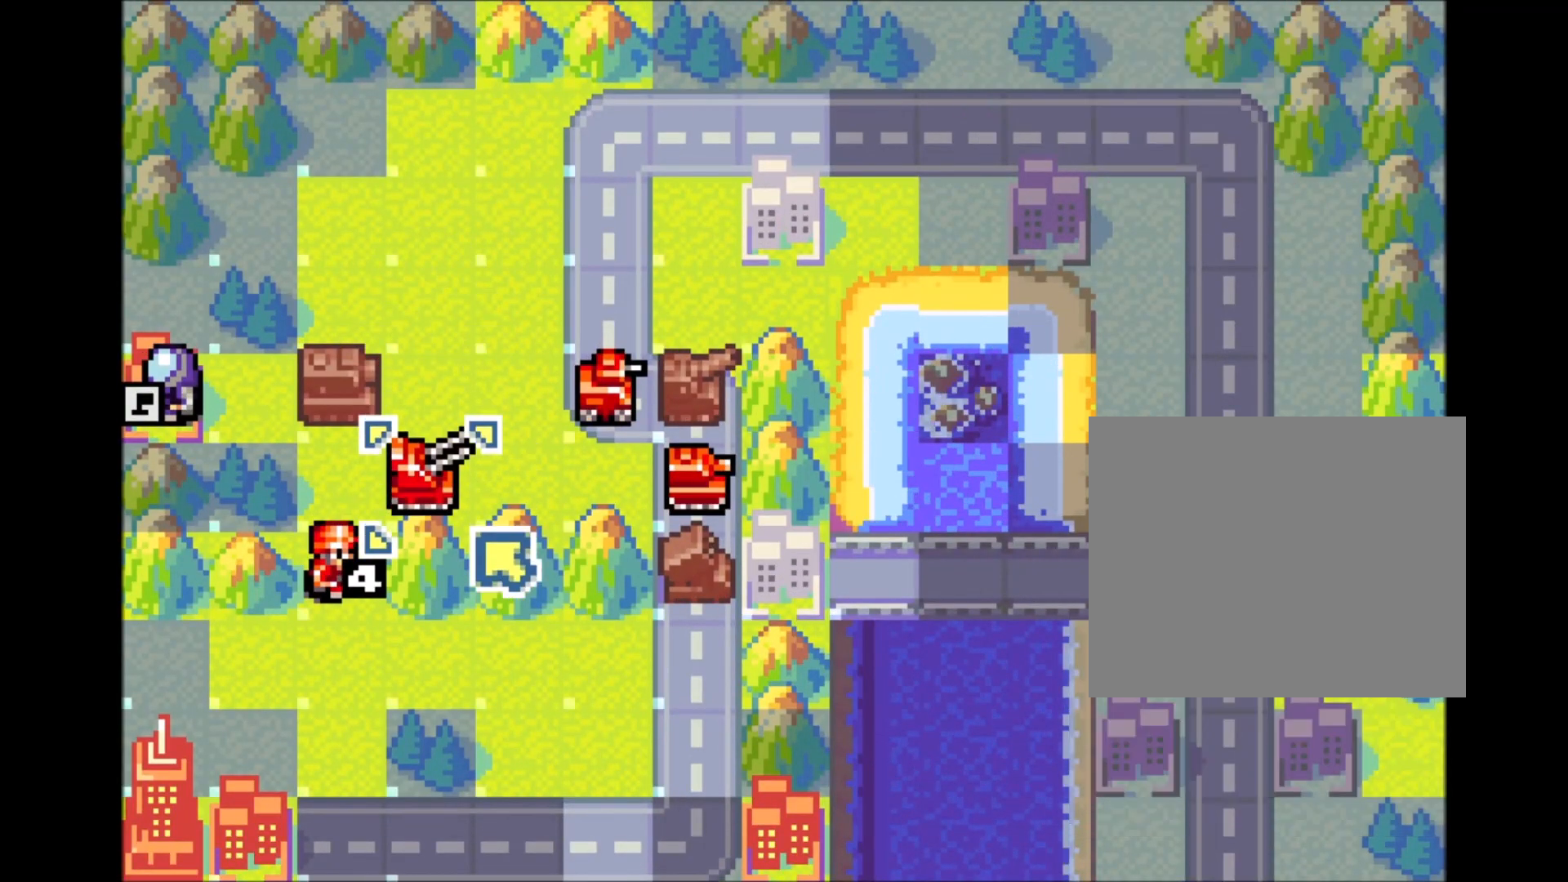
{"dt_ms": 500, "buttons": ["DPAD_RIGHT"], "events": [[250, "DPAD_RIGHT", "up"], [317, "DPAD_DOWN", "down"], [317, "DPAD_RIGHT", "down"], [383, "DPAD_RIGHT", "up"], [400, "DPAD_DOWN", "up"], [450, "DPAD_RIGHT", "down"]]}
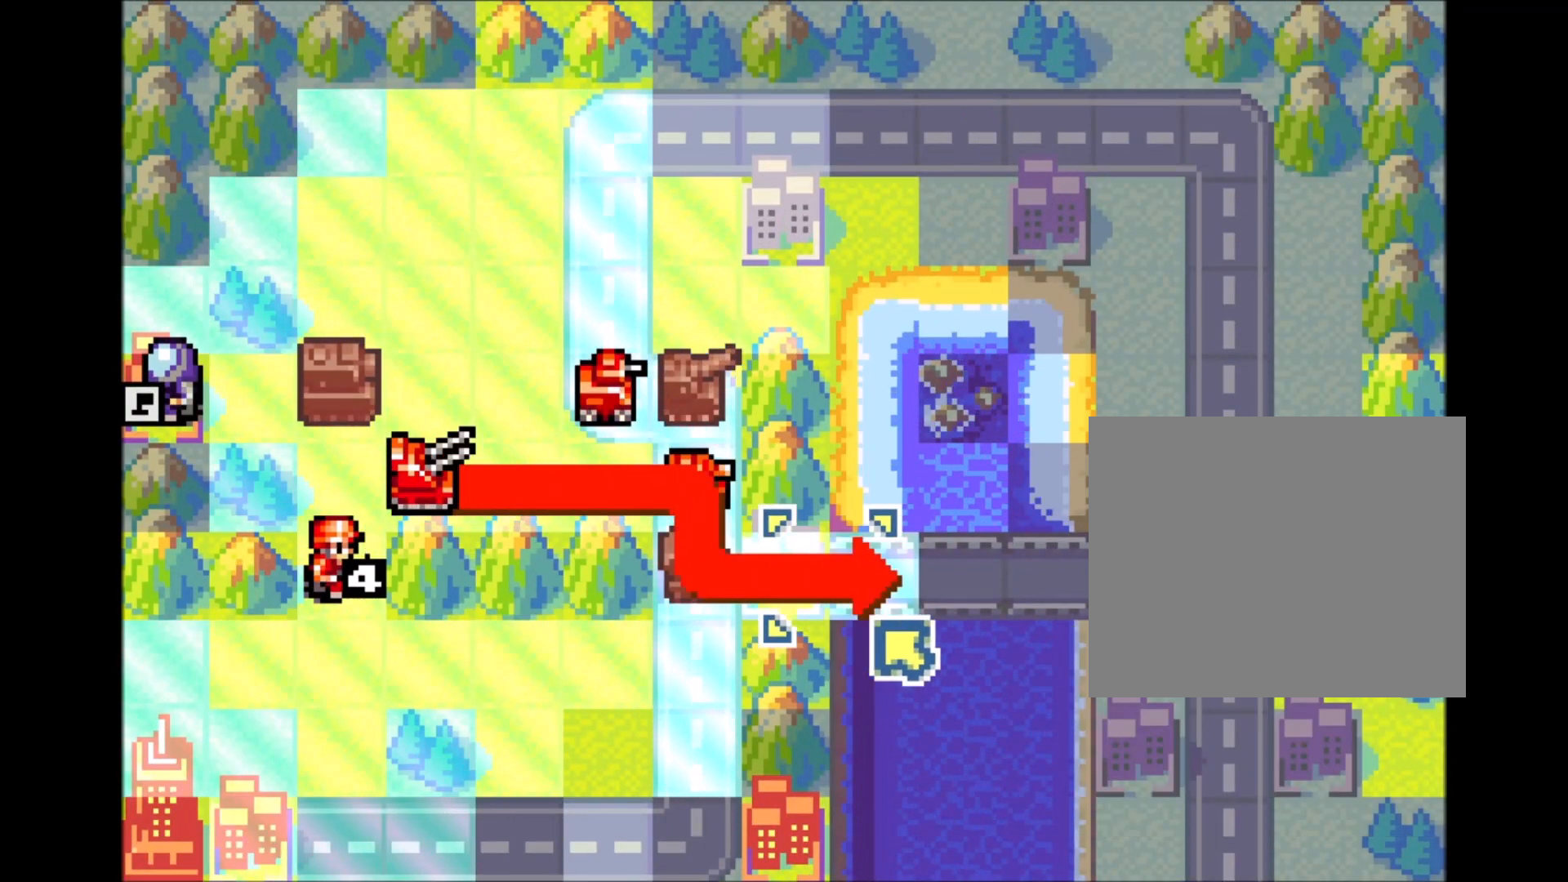
{"dt_ms": 500, "buttons": [], "events": [[33, "A", "down"], [67, "DPAD_RIGHT", "up"], [217, "A", "up"]]}
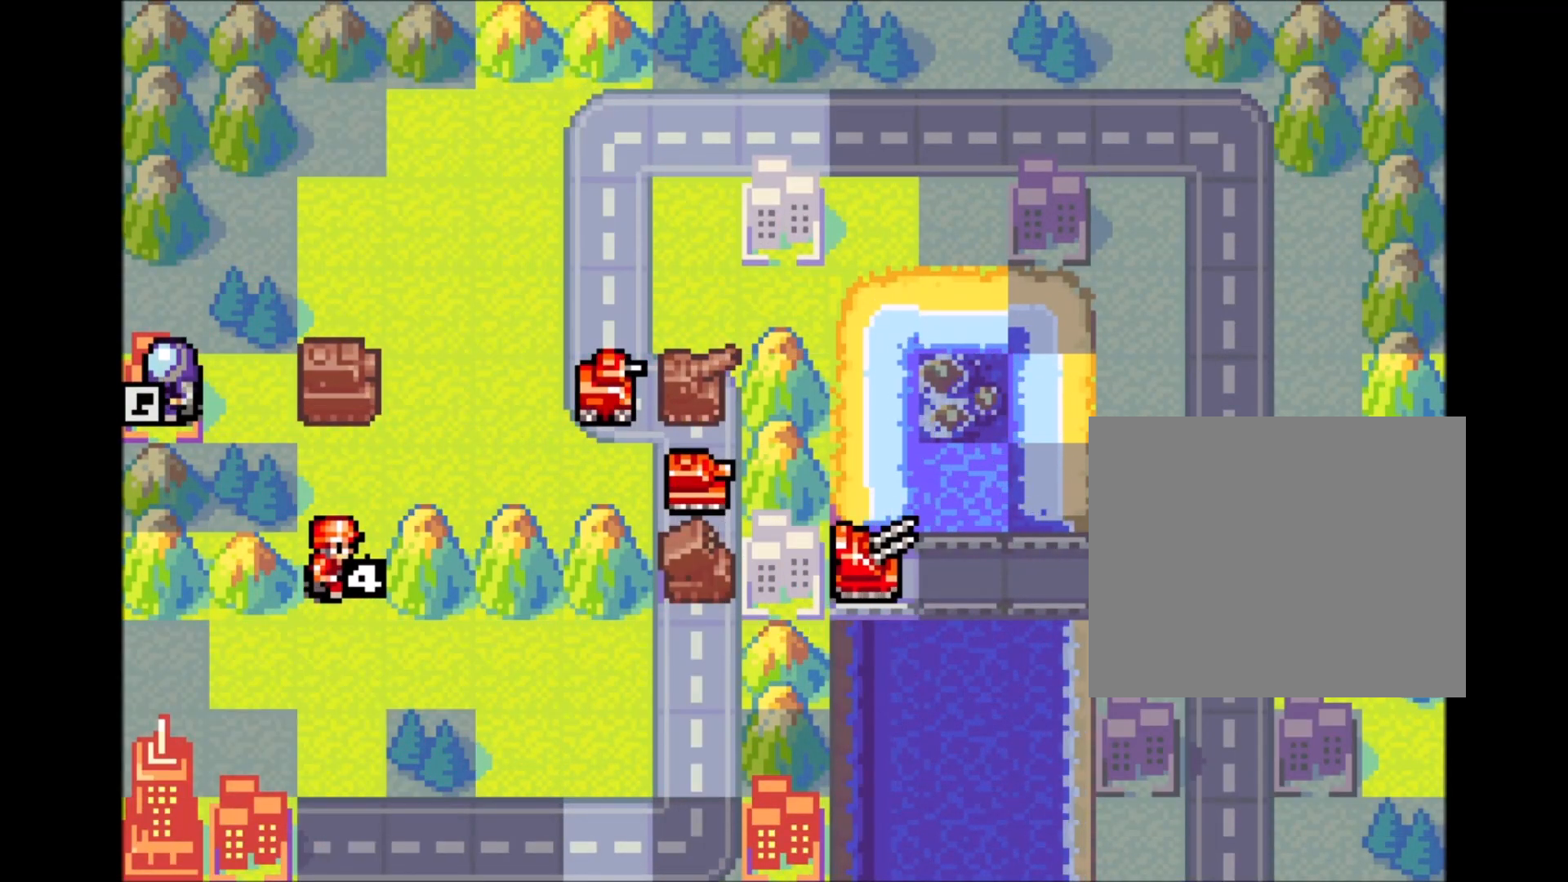
{"dt_ms": 500, "buttons": [], "events": [[133, "A", "down"], [250, "A", "up"], [267, "DPAD_LEFT", "down"], [267, "DPAD_UP", "down"], [350, "DPAD_UP", "up"], [367, "DPAD_LEFT", "up"], [417, "DPAD_LEFT", "down"], [500, "DPAD_LEFT", "up"]]}
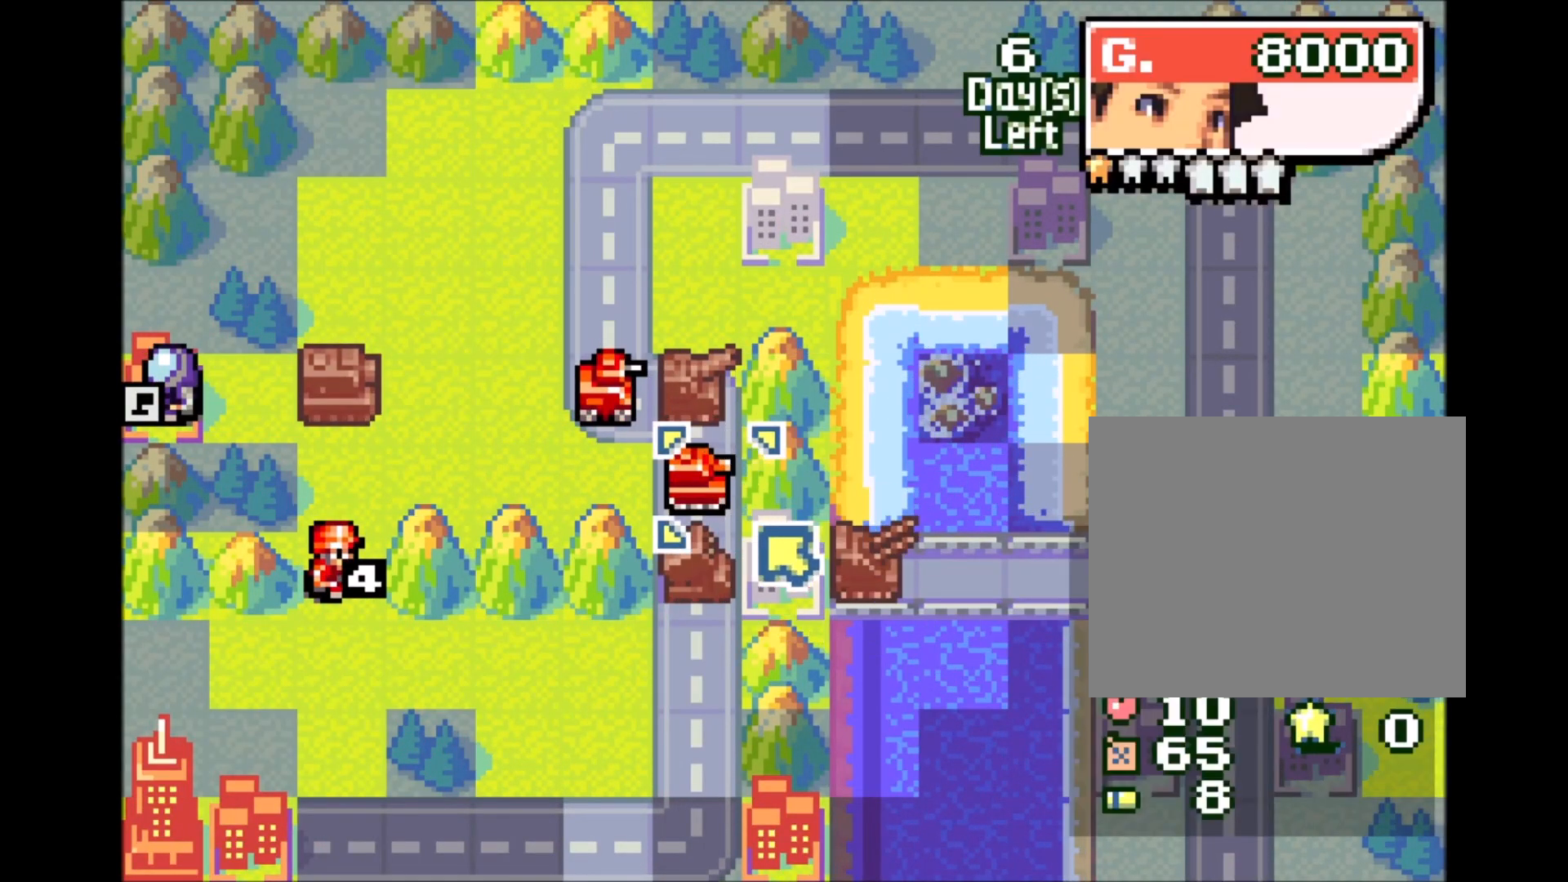
{"dt_ms": 500, "buttons": ["A"], "events": [[17, "A", "down"], [100, "DPAD_UP", "down"], [117, "A", "up"], [117, "DPAD_RIGHT", "down"], [167, "DPAD_RIGHT", "up"], [183, "DPAD_UP", "up"], [267, "DPAD_RIGHT", "down"], [350, "DPAD_RIGHT", "up"], [367, "A", "down"]]}
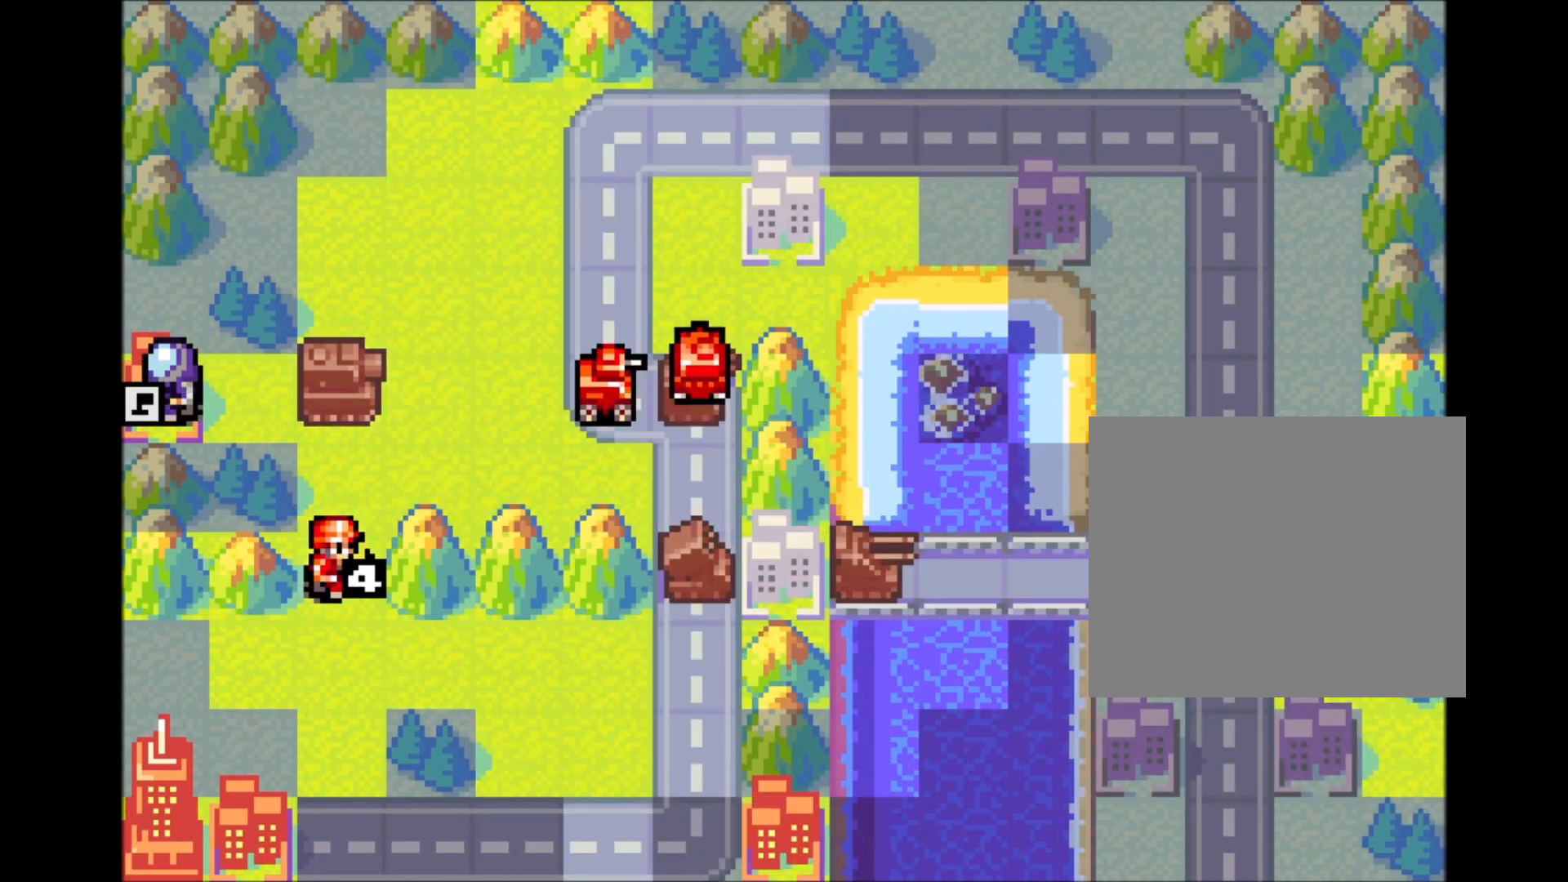
{"dt_ms": 500, "buttons": [], "events": [[50, "A", "up"], [317, "A", "down"], [400, "A", "up"]]}
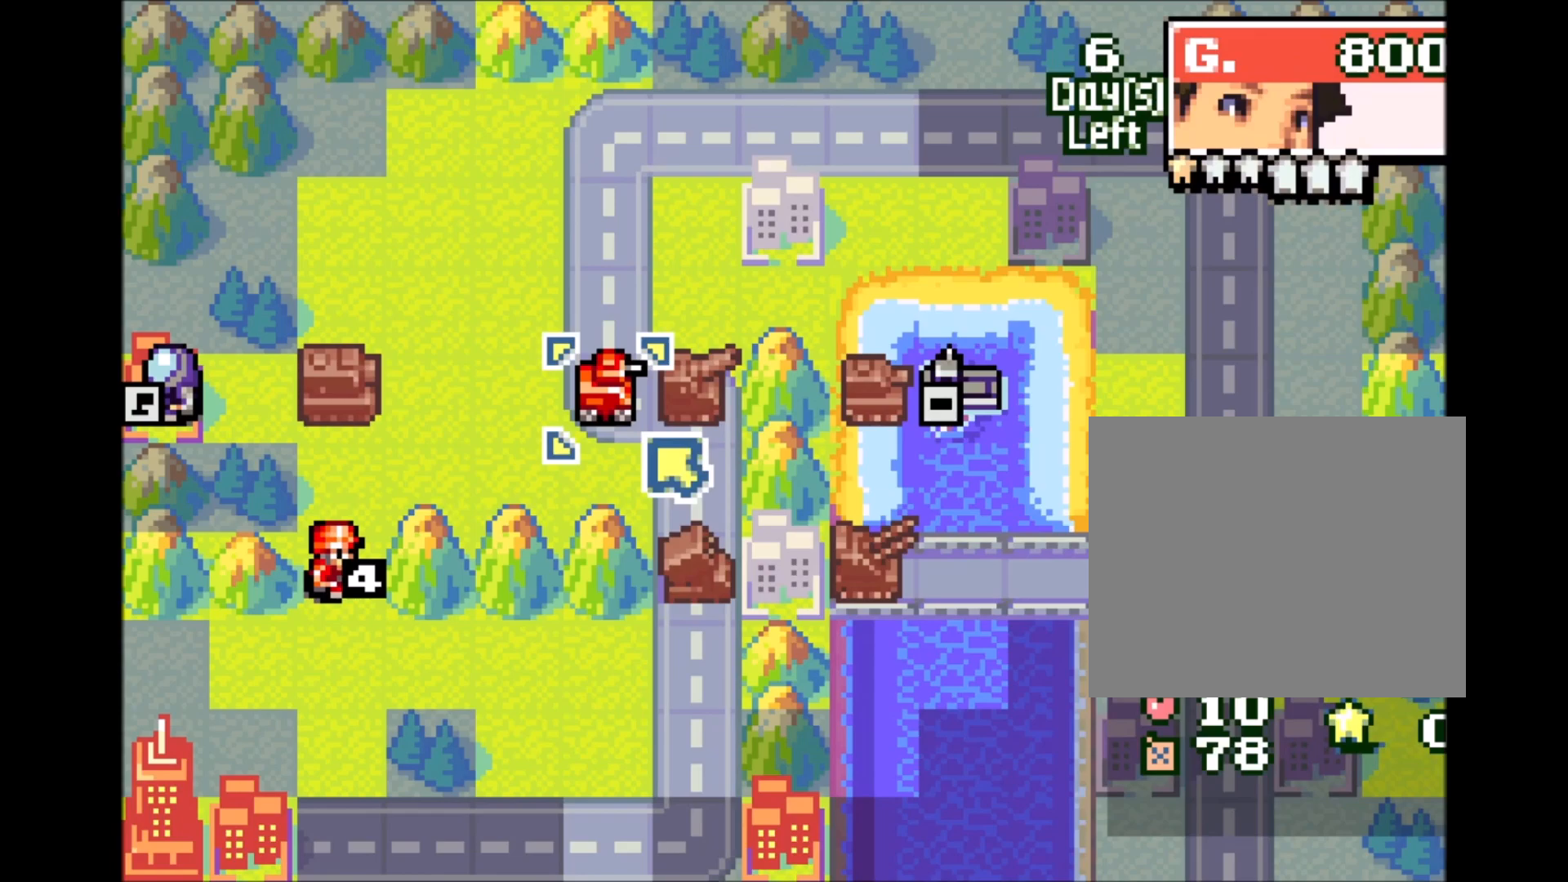
{"dt_ms": 500, "buttons": ["DPAD_UP", "DPAD_RIGHT"], "events": [[67, "A", "down"], [167, "A", "up"], [183, "DPAD_RIGHT", "down"], [183, "DPAD_UP", "down"], [250, "DPAD_UP", "up"], [267, "DPAD_RIGHT", "up"], [317, "DPAD_RIGHT", "down"], [317, "DPAD_UP", "down"], [400, "DPAD_RIGHT", "up"], [400, "DPAD_UP", "up"], [467, "DPAD_RIGHT", "down"], [467, "DPAD_UP", "down"]]}
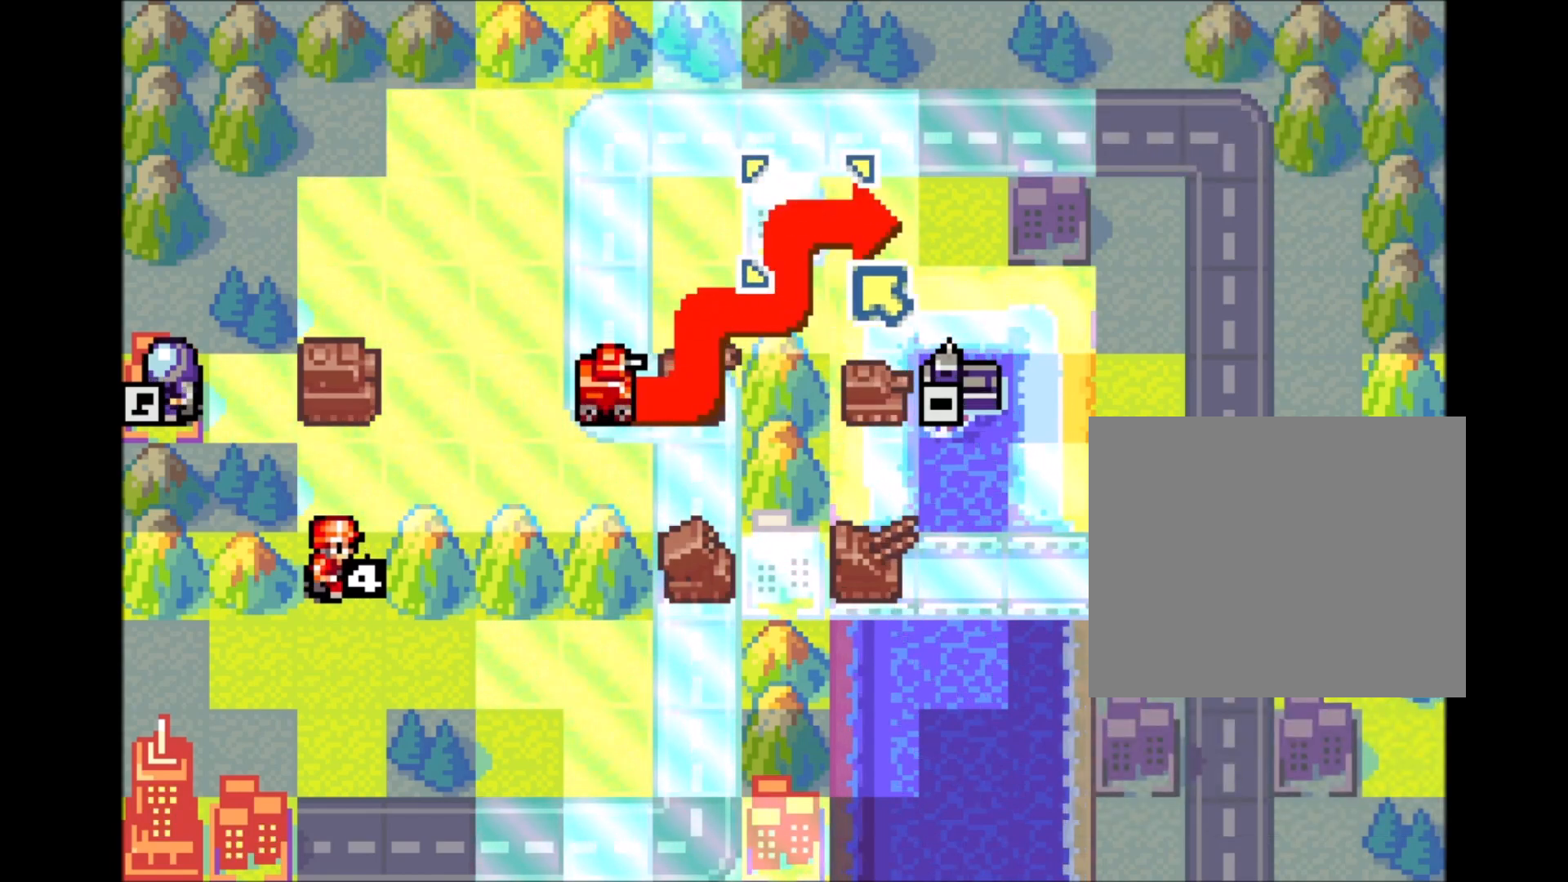
{"dt_ms": 500, "buttons": [], "events": [[50, "DPAD_RIGHT", "up"], [50, "DPAD_UP", "up"], [133, "DPAD_RIGHT", "down"], [183, "DPAD_RIGHT", "up"], [250, "DPAD_RIGHT", "down"], [333, "A", "down"], [350, "DPAD_RIGHT", "up"], [450, "A", "up"]]}
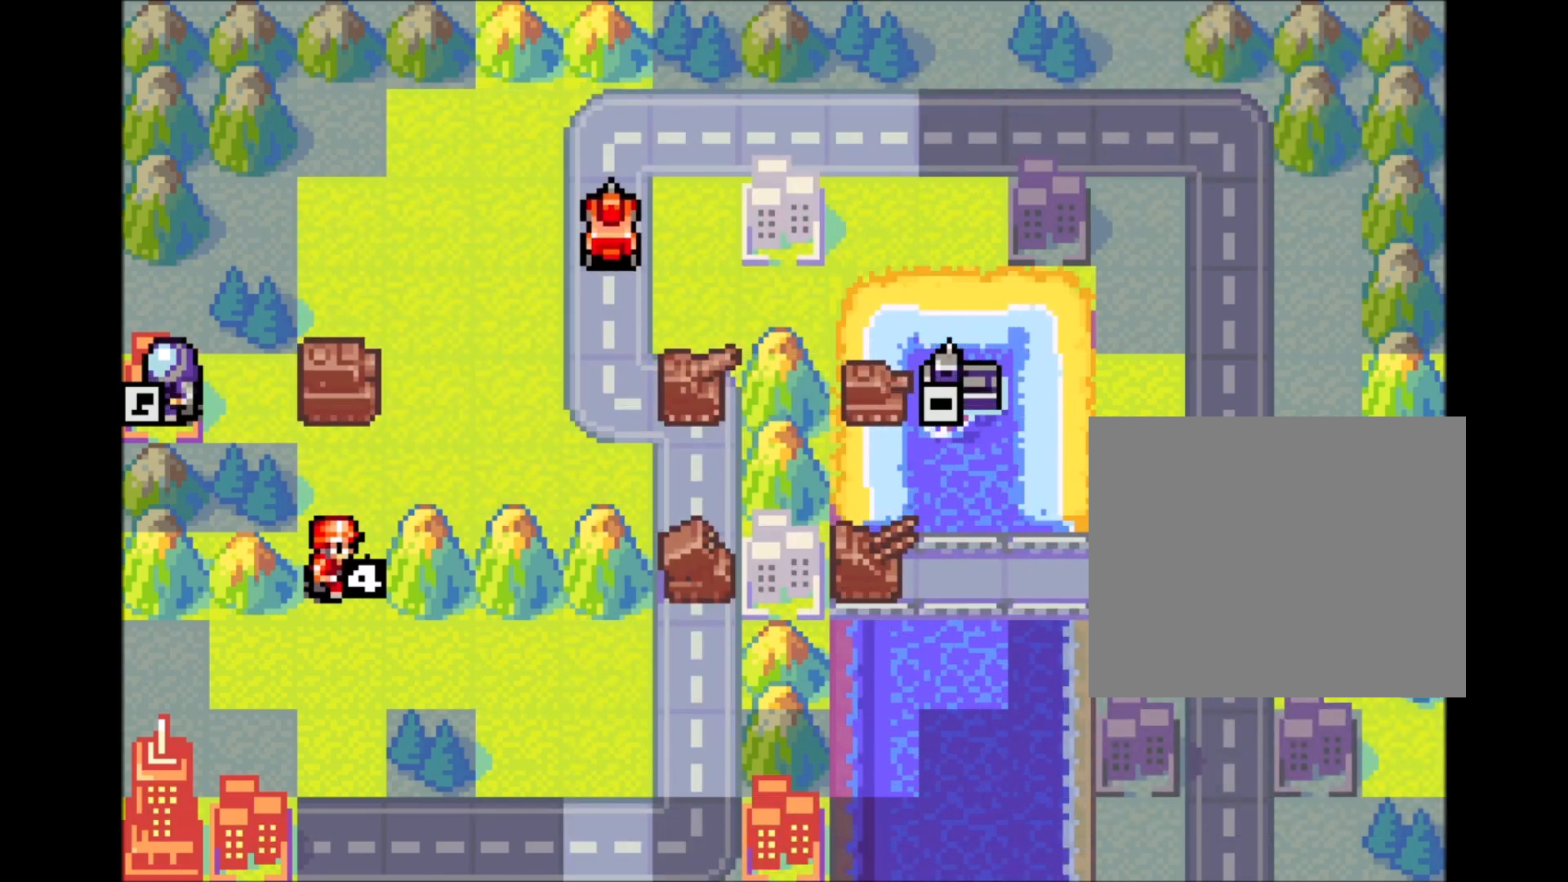
{"dt_ms": 500, "buttons": ["A"], "events": [[483, "A", "down"]]}